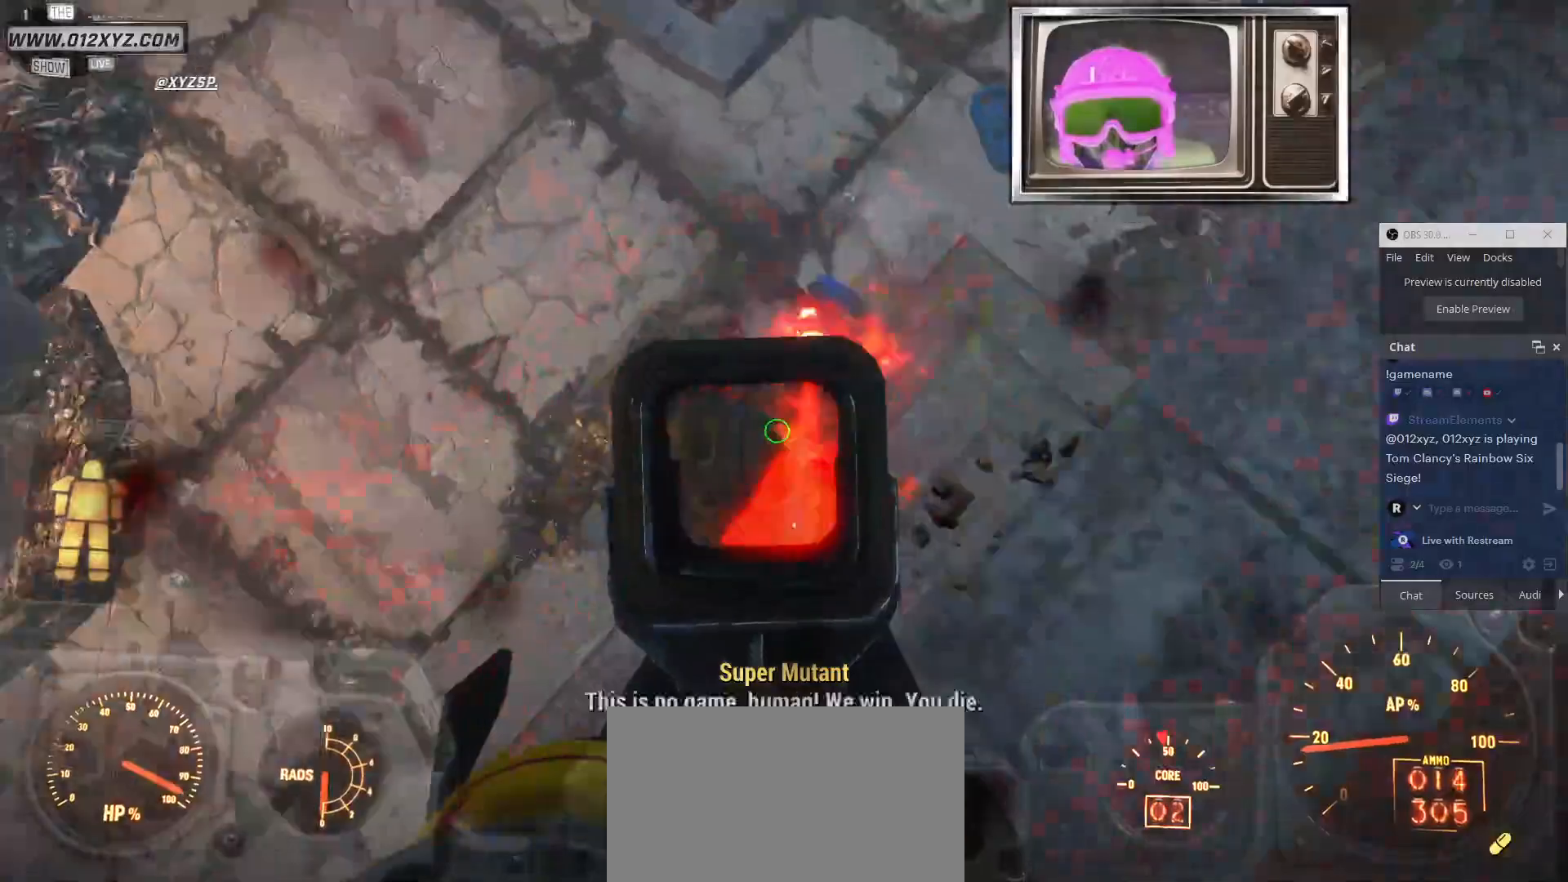
Gameplay with keyboard and mouse; each line is a JSON object with the keys and mouse buttons held at the frame after it. "events" lists presses ("down") and releases ("up") of "1", "2", "3", "4", "5", "a", "alt", "b", "c", "ctrl", "d", "e", "f", "g", "q", "r", "s", "shift", "space", "t", "tab", "v", "w", "x", "z", "mouse_left", "mouse_wheel", "mouse_right", "mouse_mb4" and "mouse_mb5" between this image and that frame as [ms after this image, input, new state], when the widget could be followed in between. "mouse_left", "mouse_wheel", "mouse_right", "mouse_mb4", "mouse_mb5" = the "left", "wheel", "right", "mb4", "mb5" buttons of the "mouse" list. No other keys are recorded. "wheel" means that the mouse wheel is clicked or scrolled. Not read: mouse_move.
{"keys": [], "mouse": ["left", "right"], "events": [[33, "mouse_left", "down"], [233, "mouse_left", "up"], [300, "mouse_left", "down"]]}
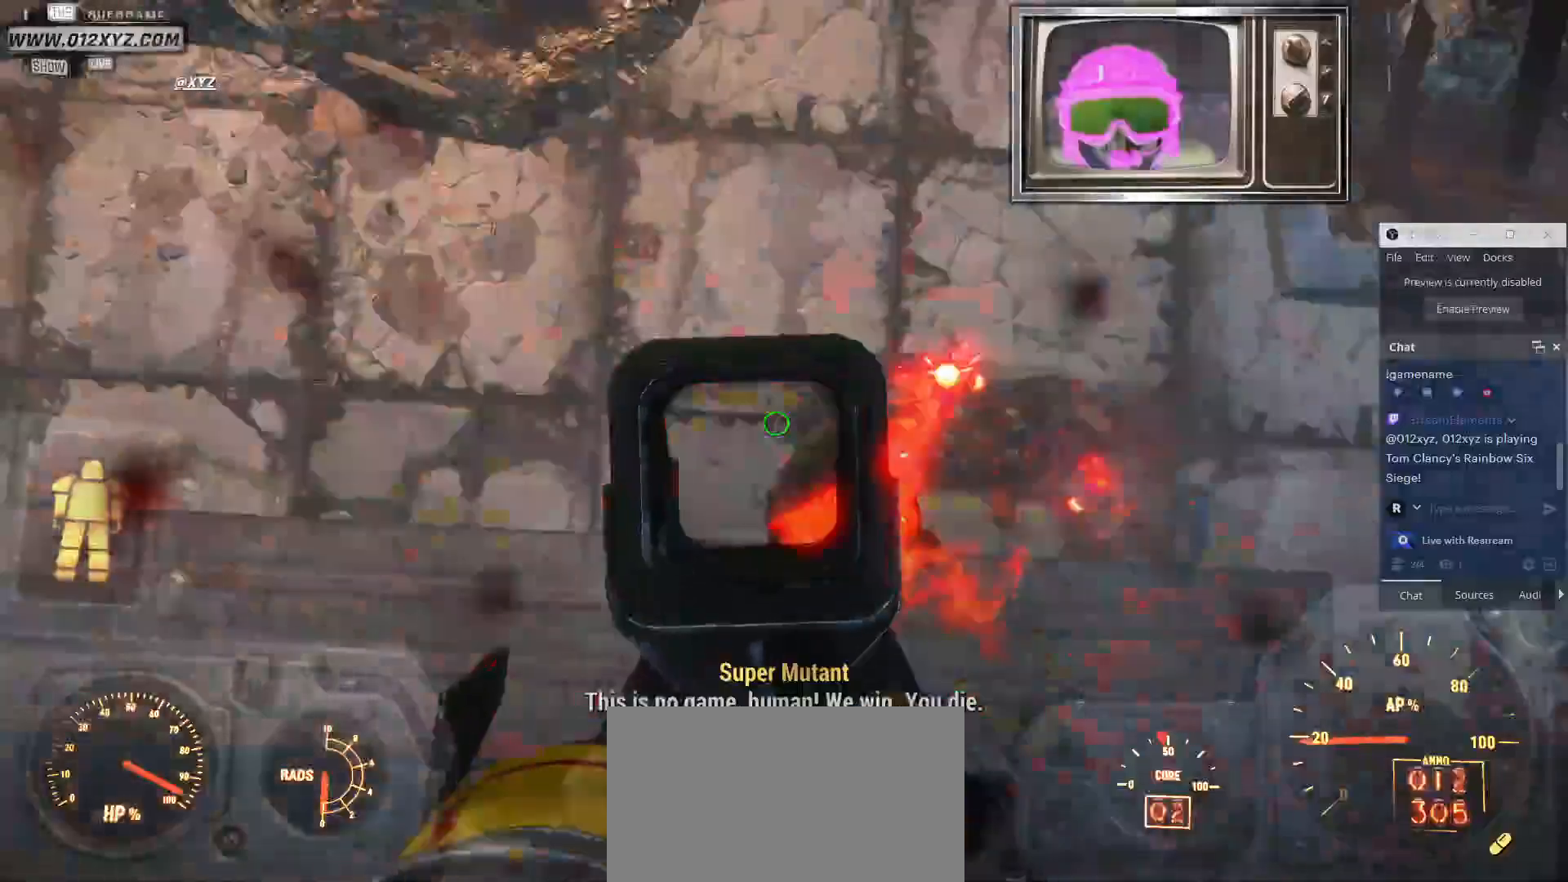
{"keys": [], "mouse": ["right"], "events": [[133, "mouse_left", "up"], [200, "mouse_left", "down"], [467, "mouse_left", "up"]]}
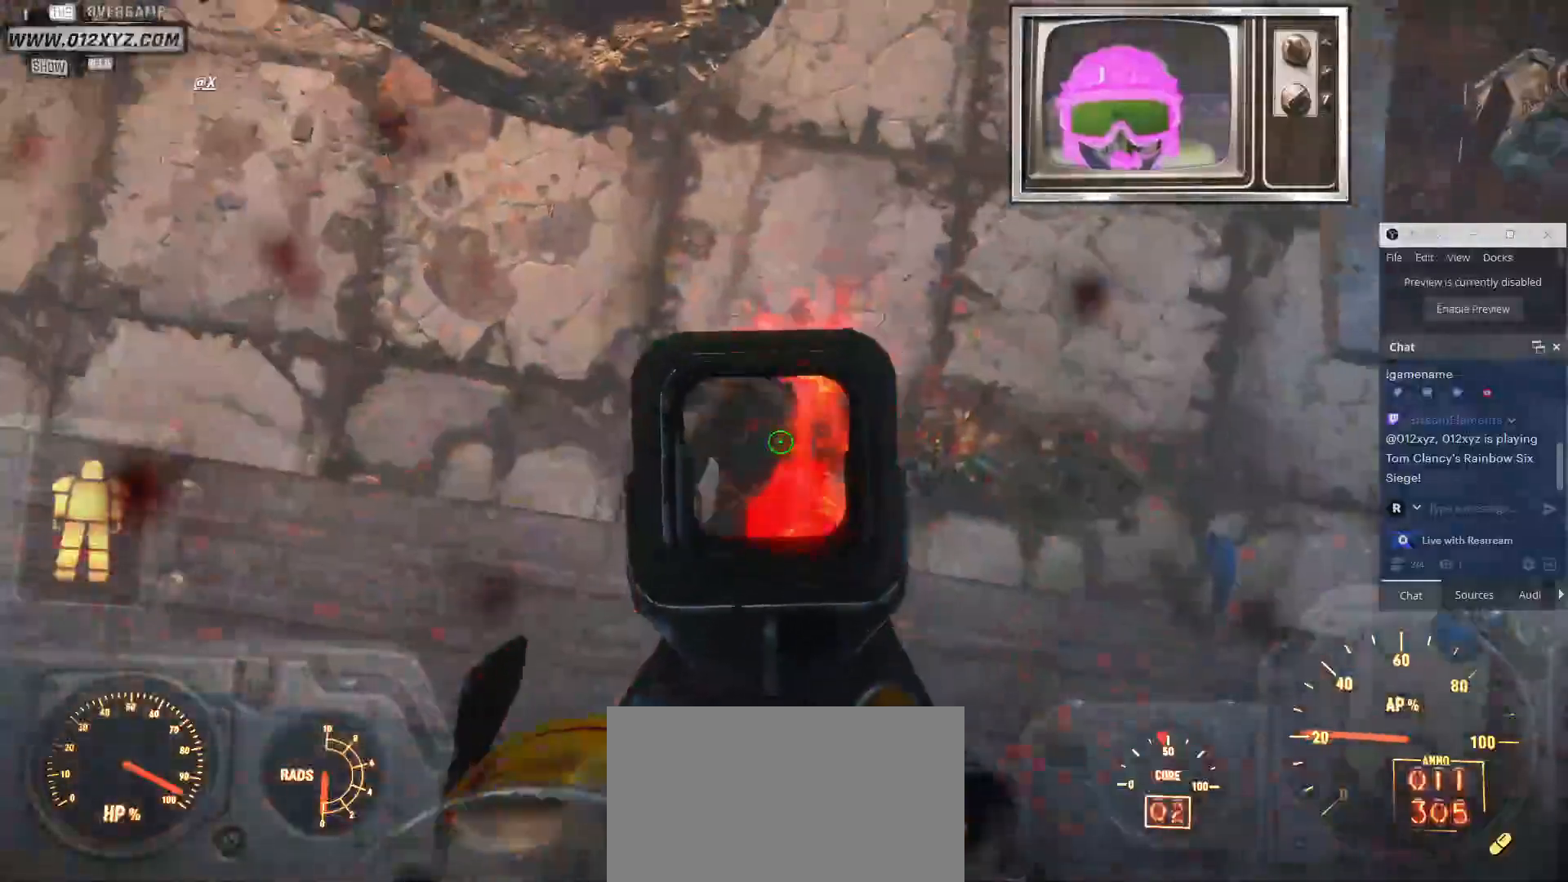
{"keys": [], "mouse": ["left", "right"], "events": [[33, "mouse_left", "down"], [167, "mouse_left", "up"], [267, "mouse_left", "down"]]}
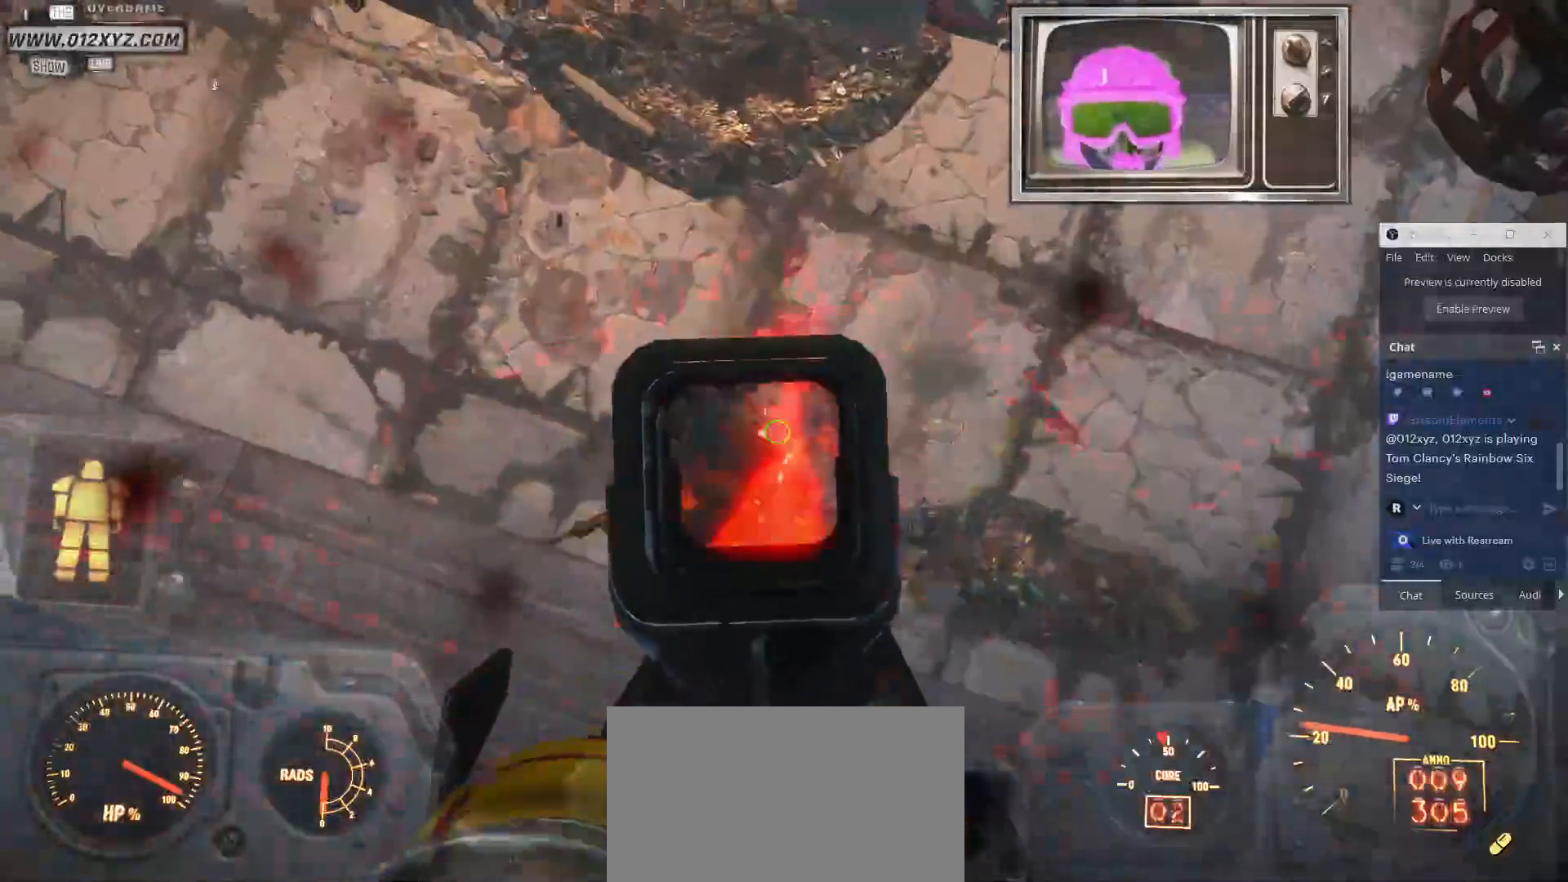
{"keys": [], "mouse": ["right"], "events": [[33, "mouse_left", "up"]]}
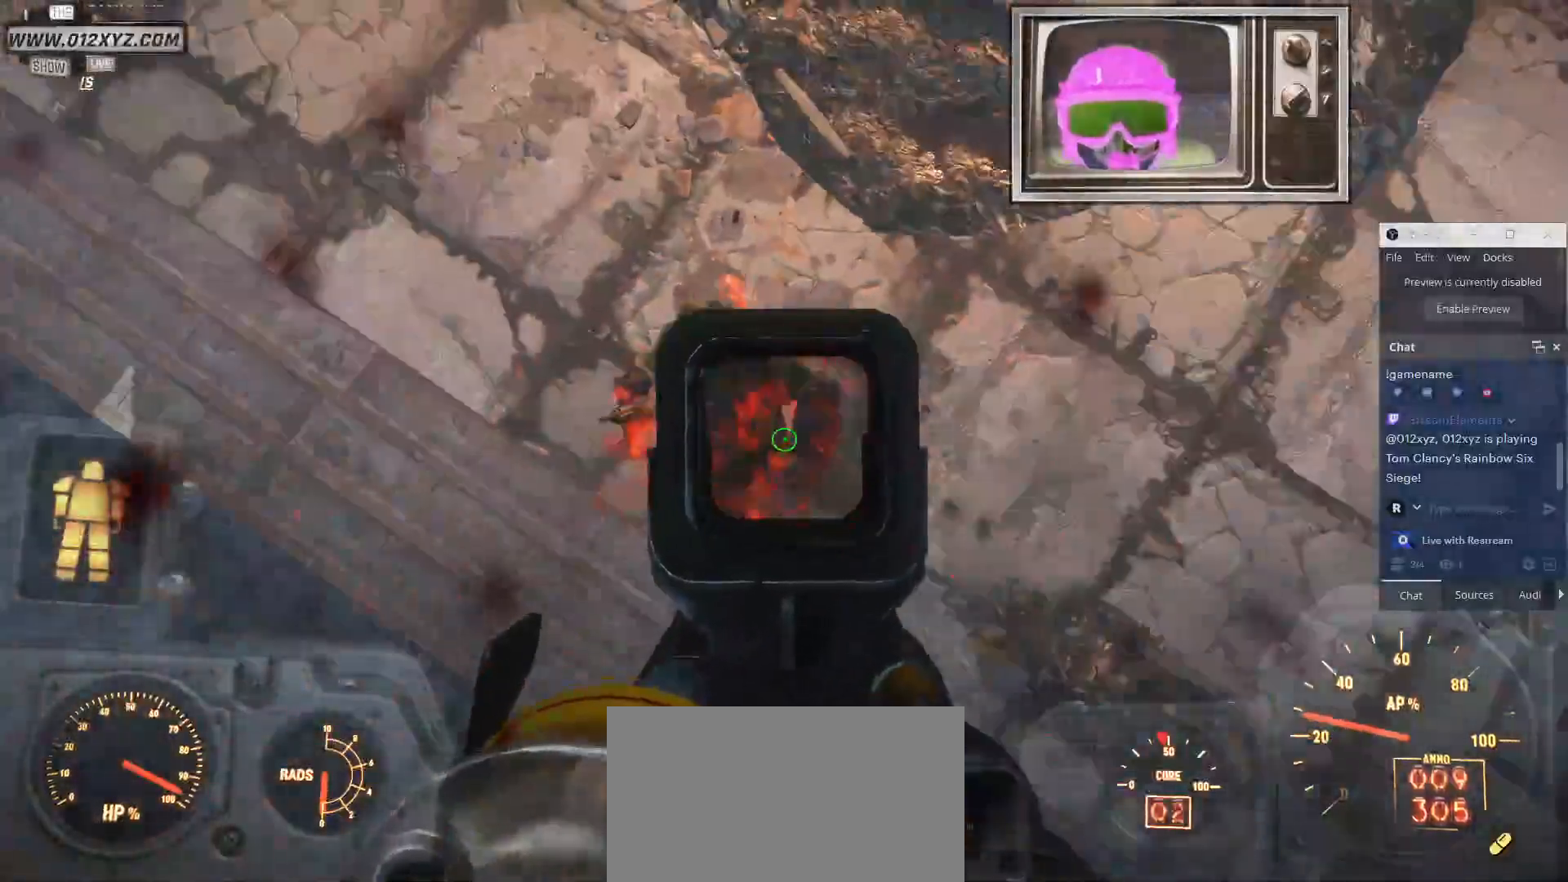
{"keys": ["v"], "mouse": ["right"], "events": [[33, "c", "down"], [33, "mouse_left", "down"], [267, "c", "up"], [267, "mouse_left", "up"], [333, "mouse_left", "down"], [333, "v", "down"], [433, "mouse_left", "up"]]}
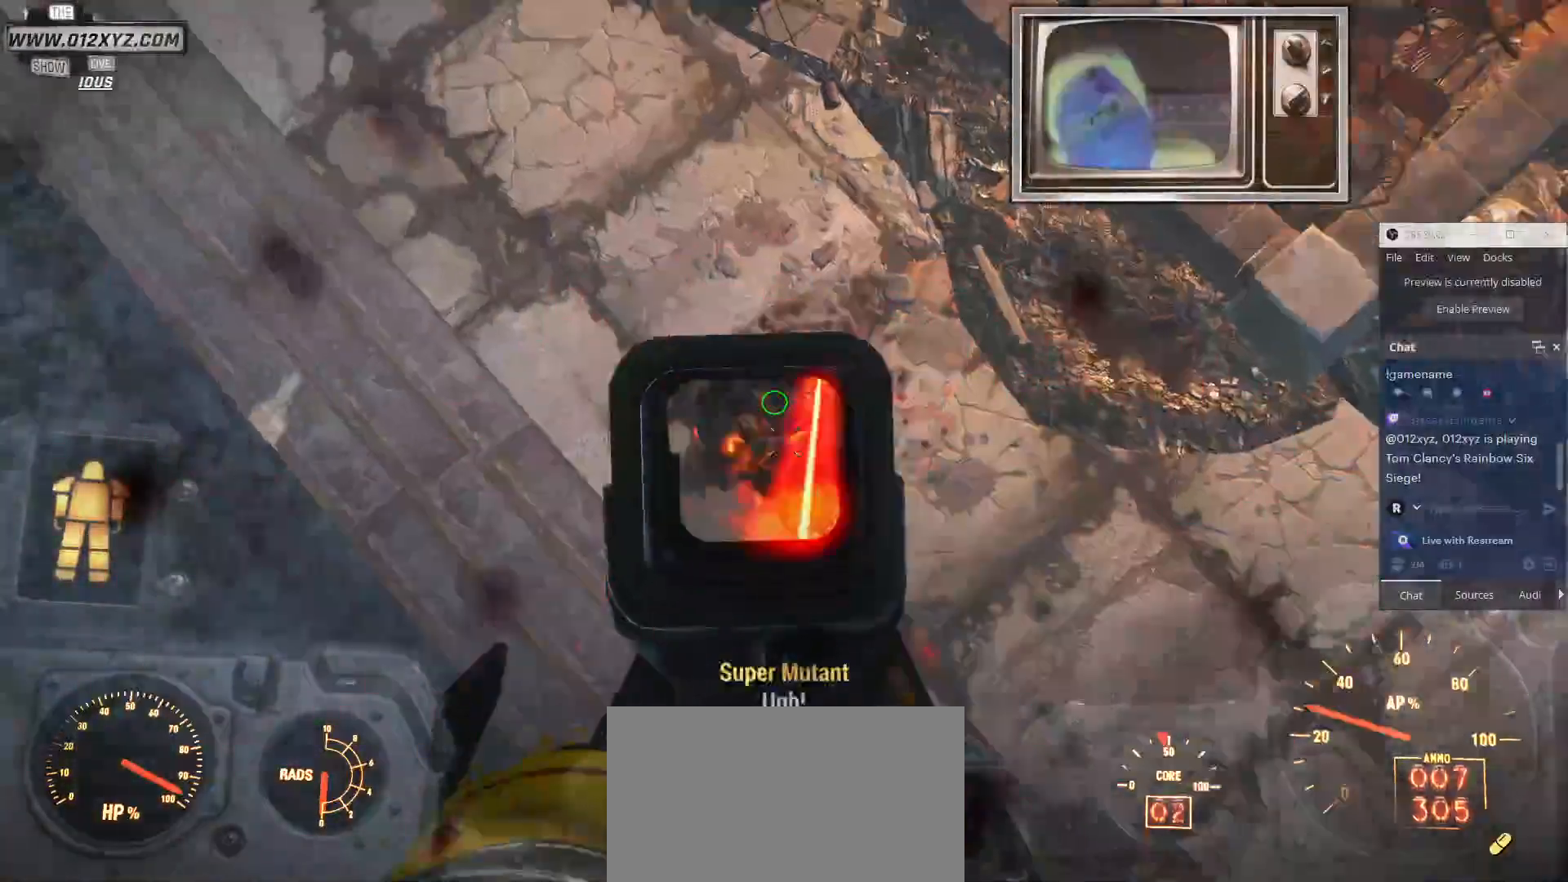
{"keys": [], "mouse": ["left", "right"], "events": [[33, "mouse_left", "down"], [200, "mouse_left", "up"], [233, "v", "up"], [267, "mouse_left", "down"], [400, "mouse_left", "up"], [467, "mouse_left", "down"]]}
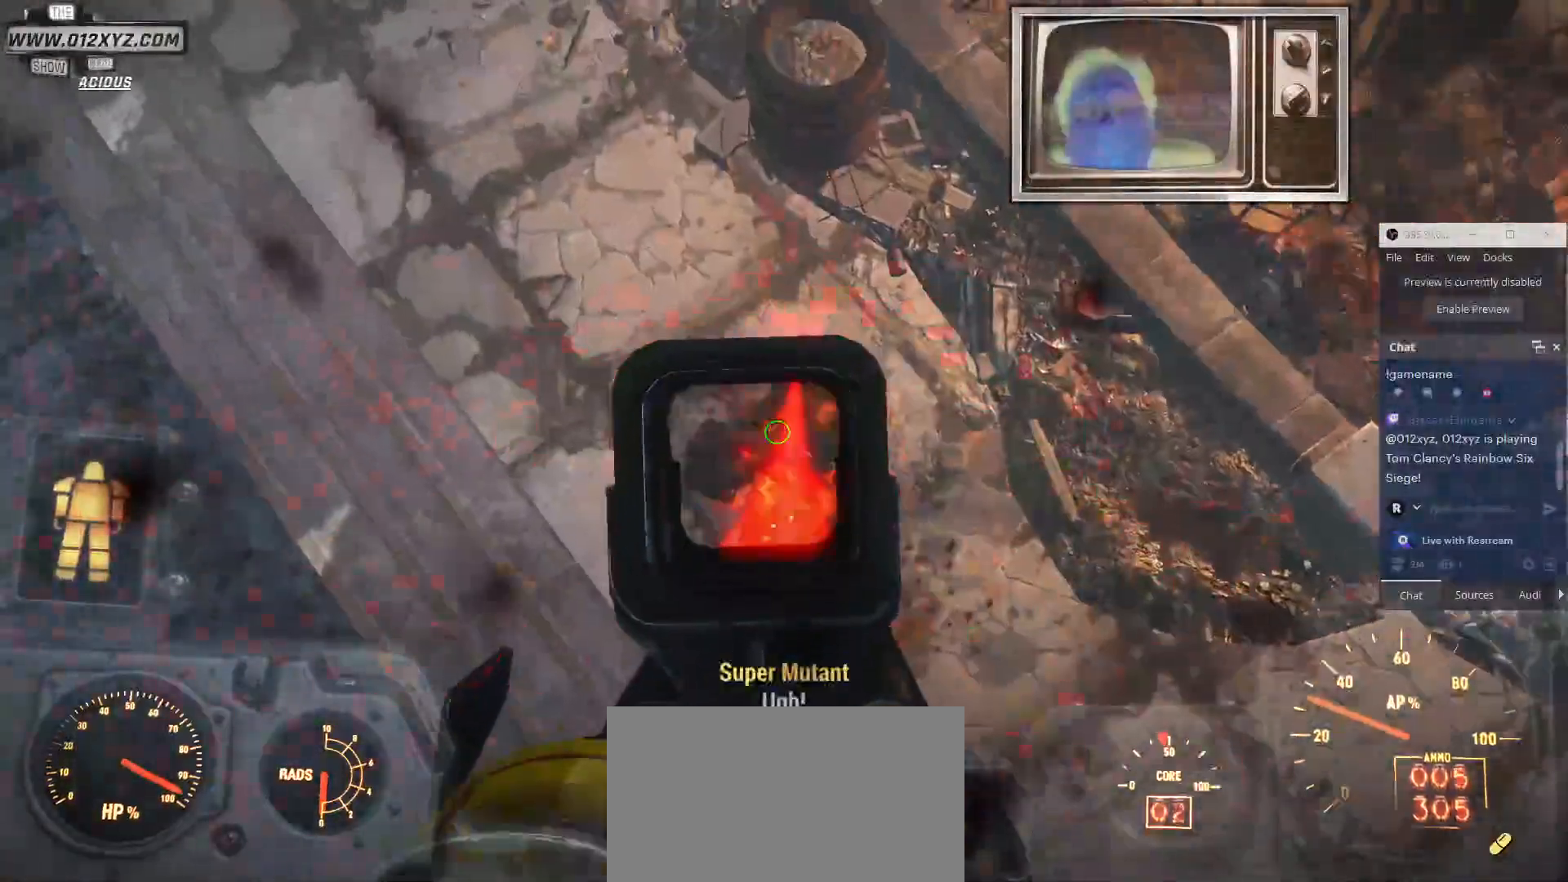
{"keys": [], "mouse": ["right"], "events": [[100, "mouse_left", "up"], [167, "mouse_left", "down"], [267, "mouse_left", "up"], [333, "mouse_left", "down"], [467, "mouse_left", "up"]]}
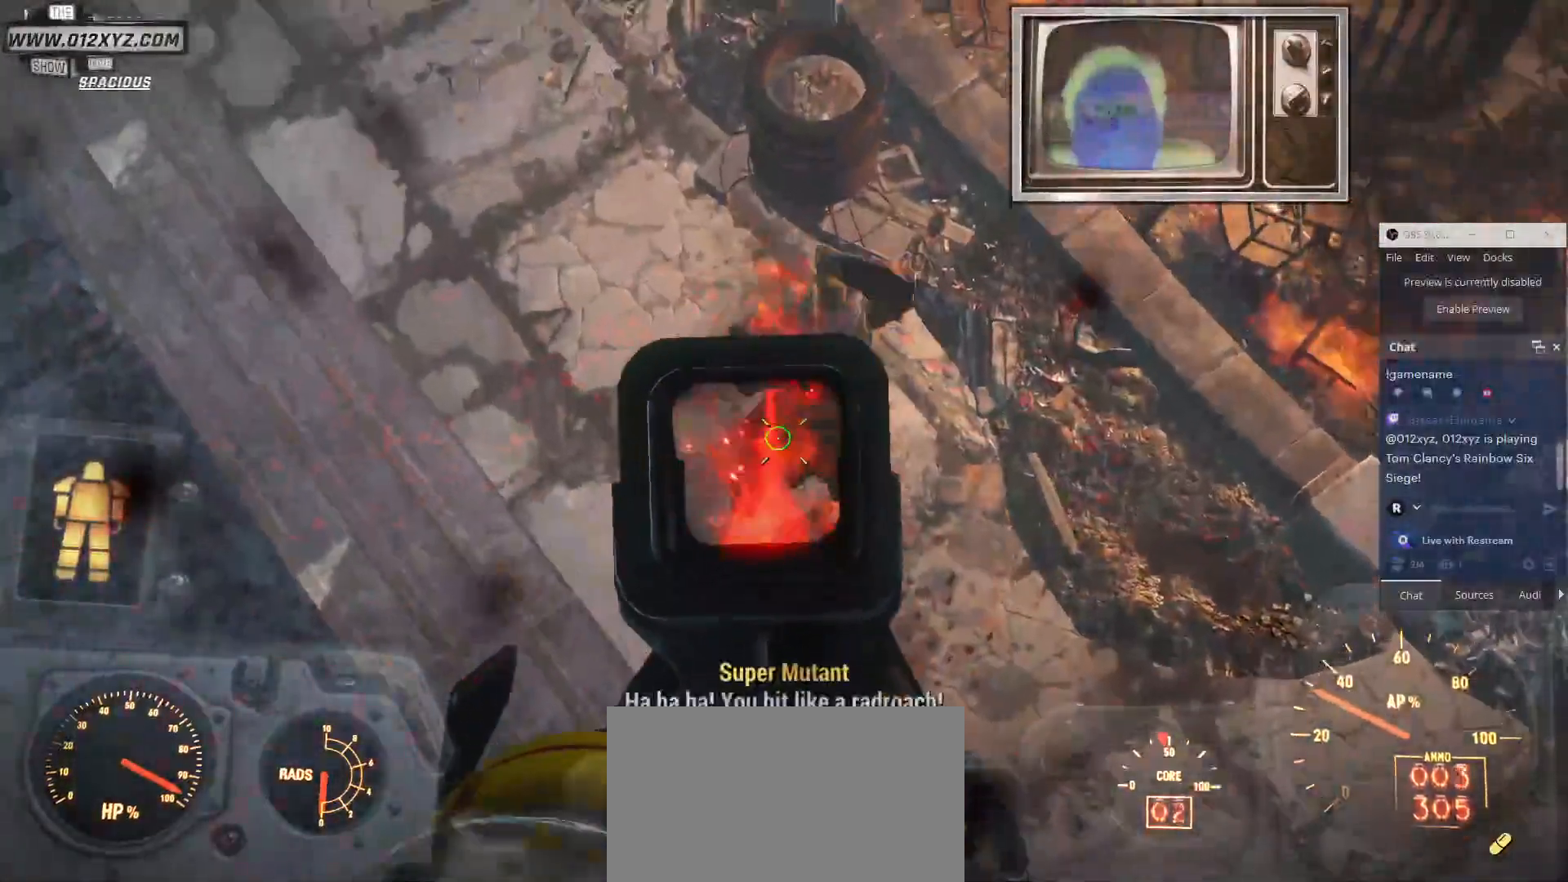
{"keys": ["v"], "mouse": ["right"]}
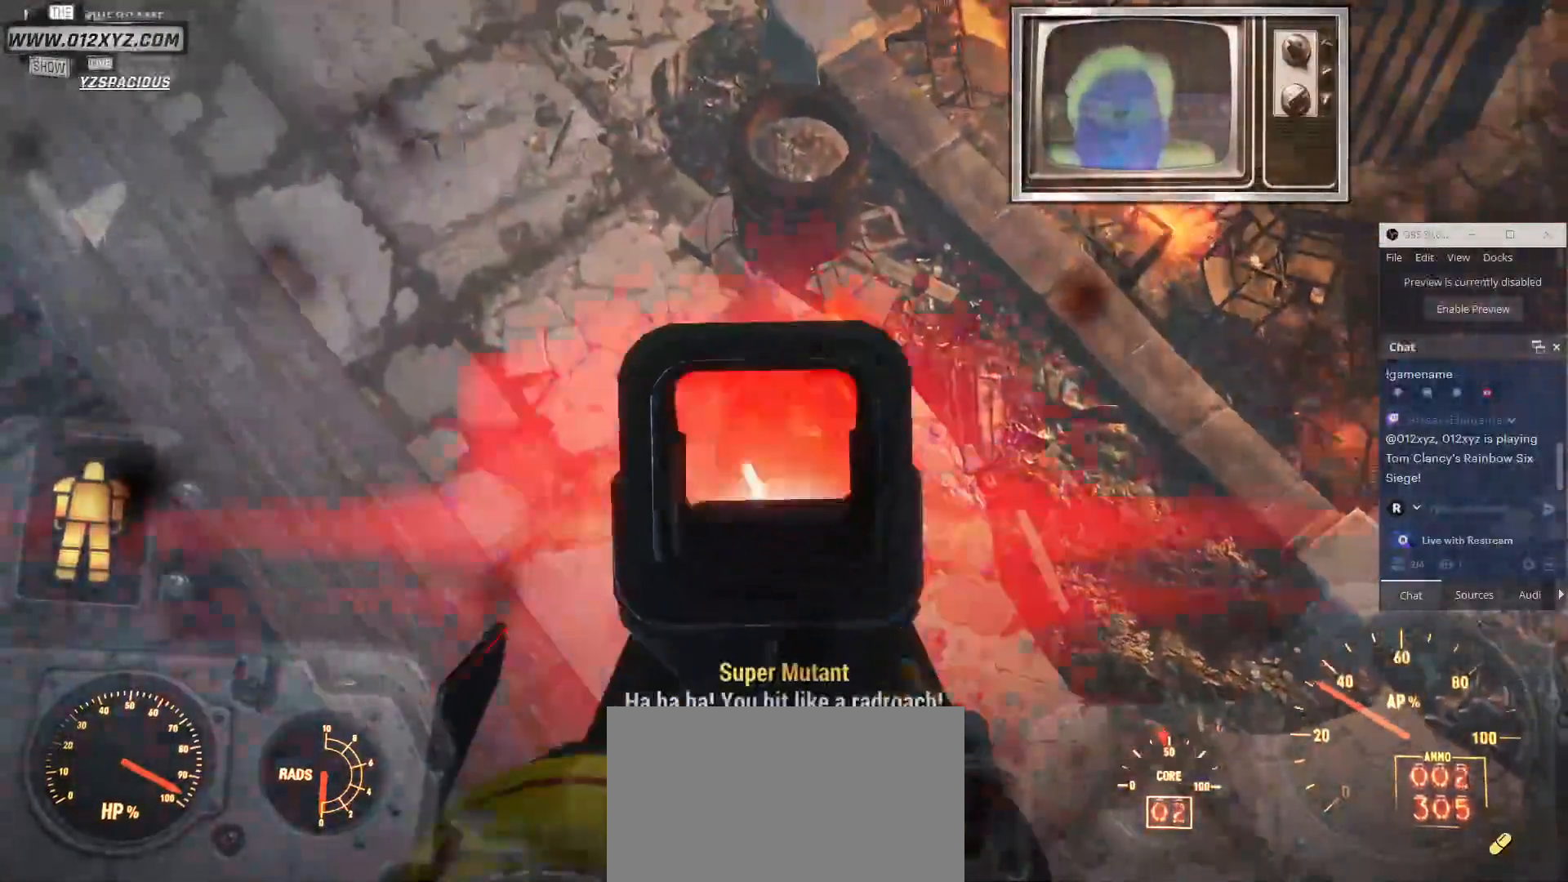
{"keys": ["v"], "mouse": ["left", "right"], "events": [[100, "mouse_left", "down"], [233, "mouse_left", "up"], [300, "mouse_left", "down"], [400, "mouse_left", "up"], [500, "mouse_left", "down"]]}
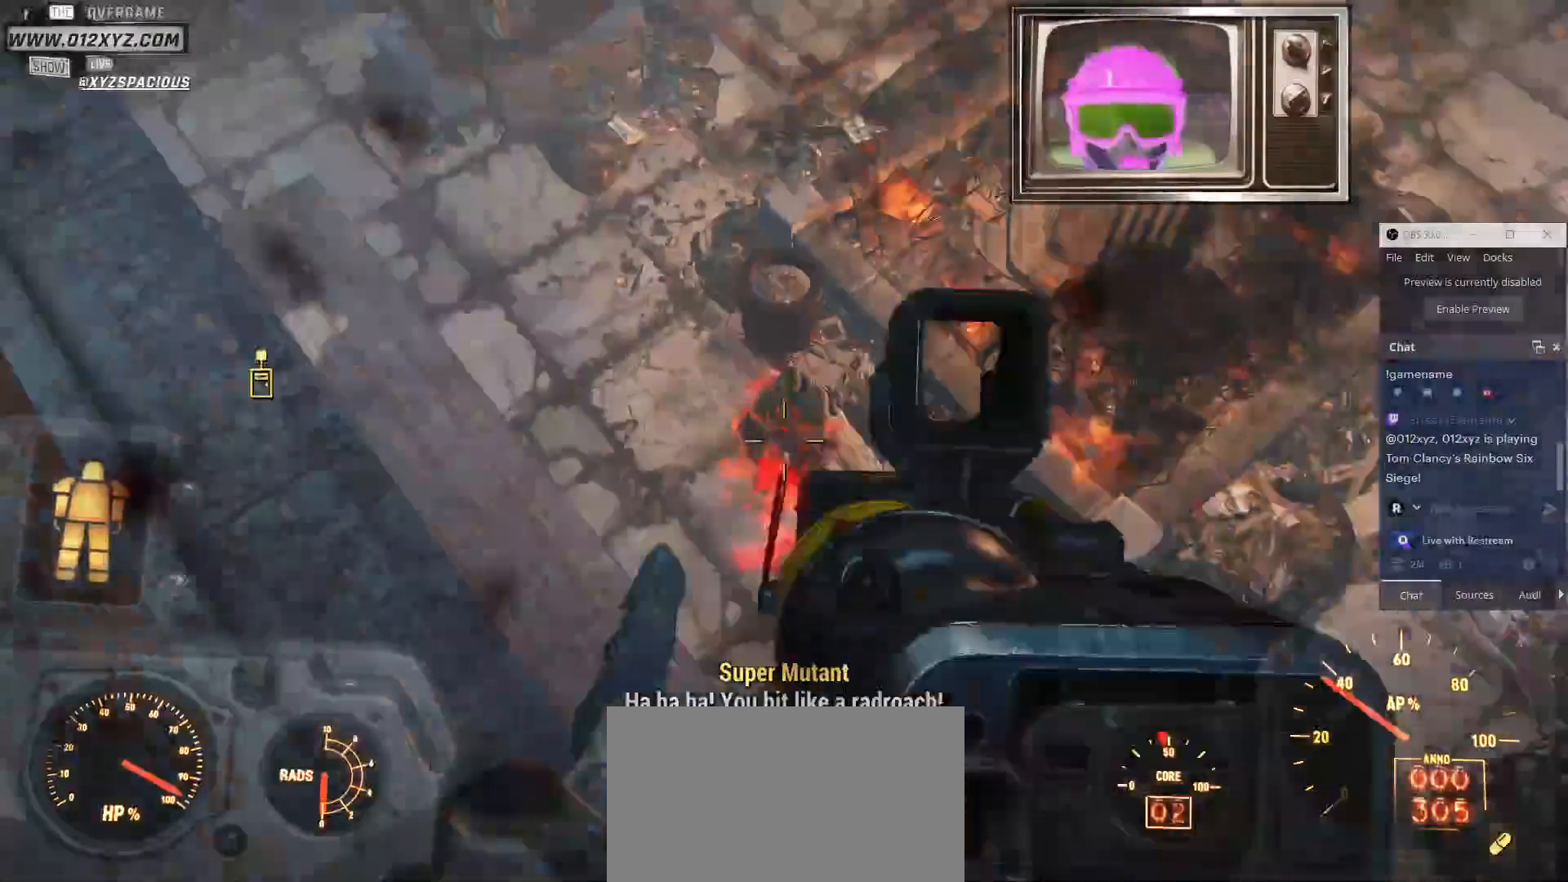
{"keys": ["q"], "mouse": []}
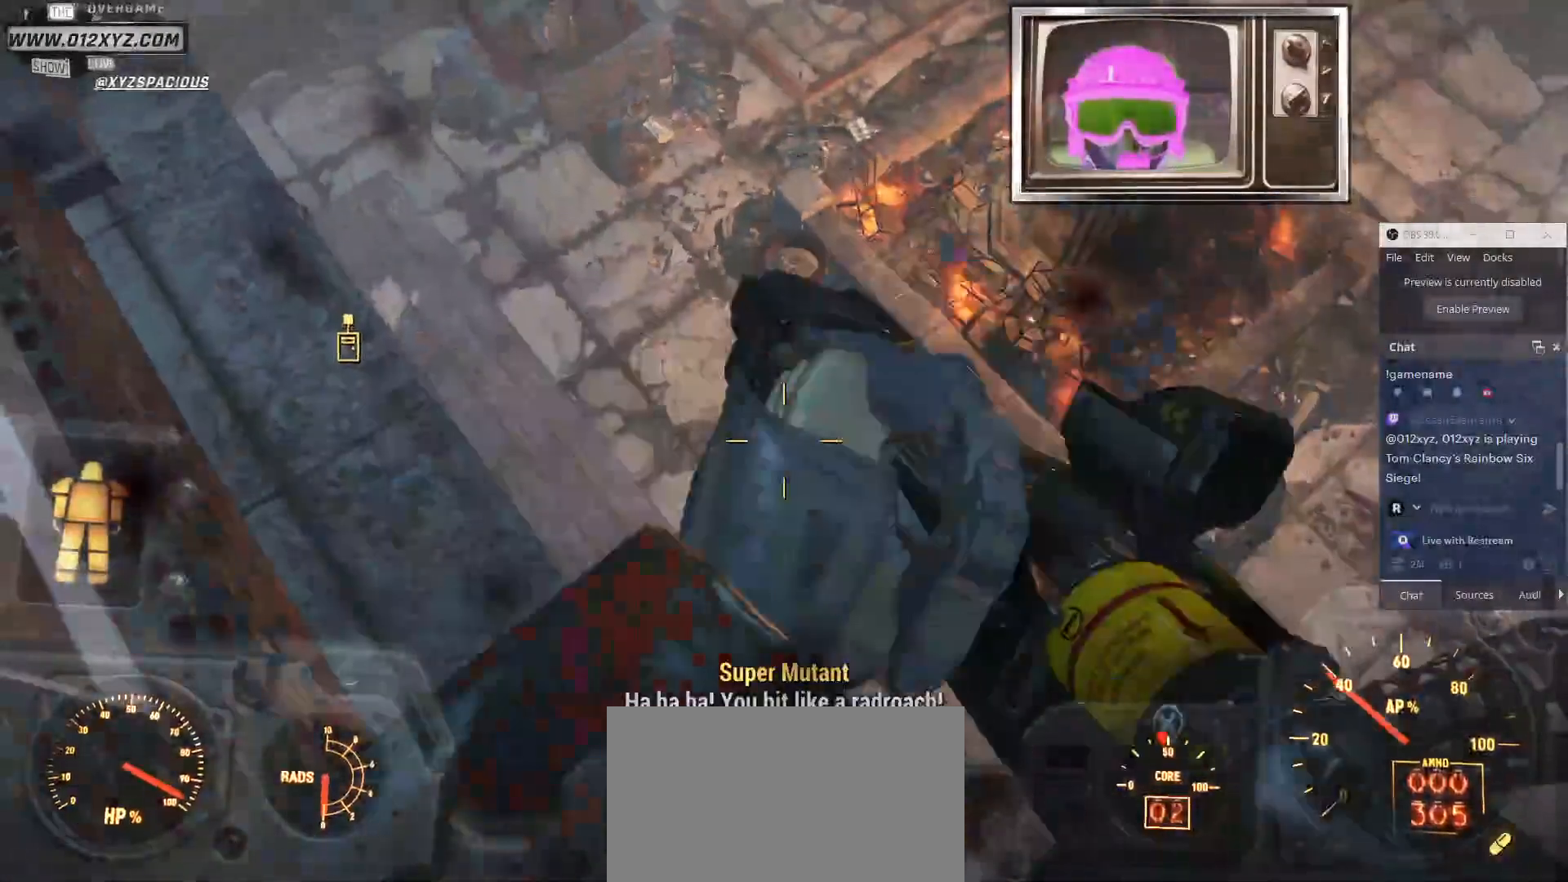
{"keys": [], "mouse": [], "events": [[100, "q", "up"]]}
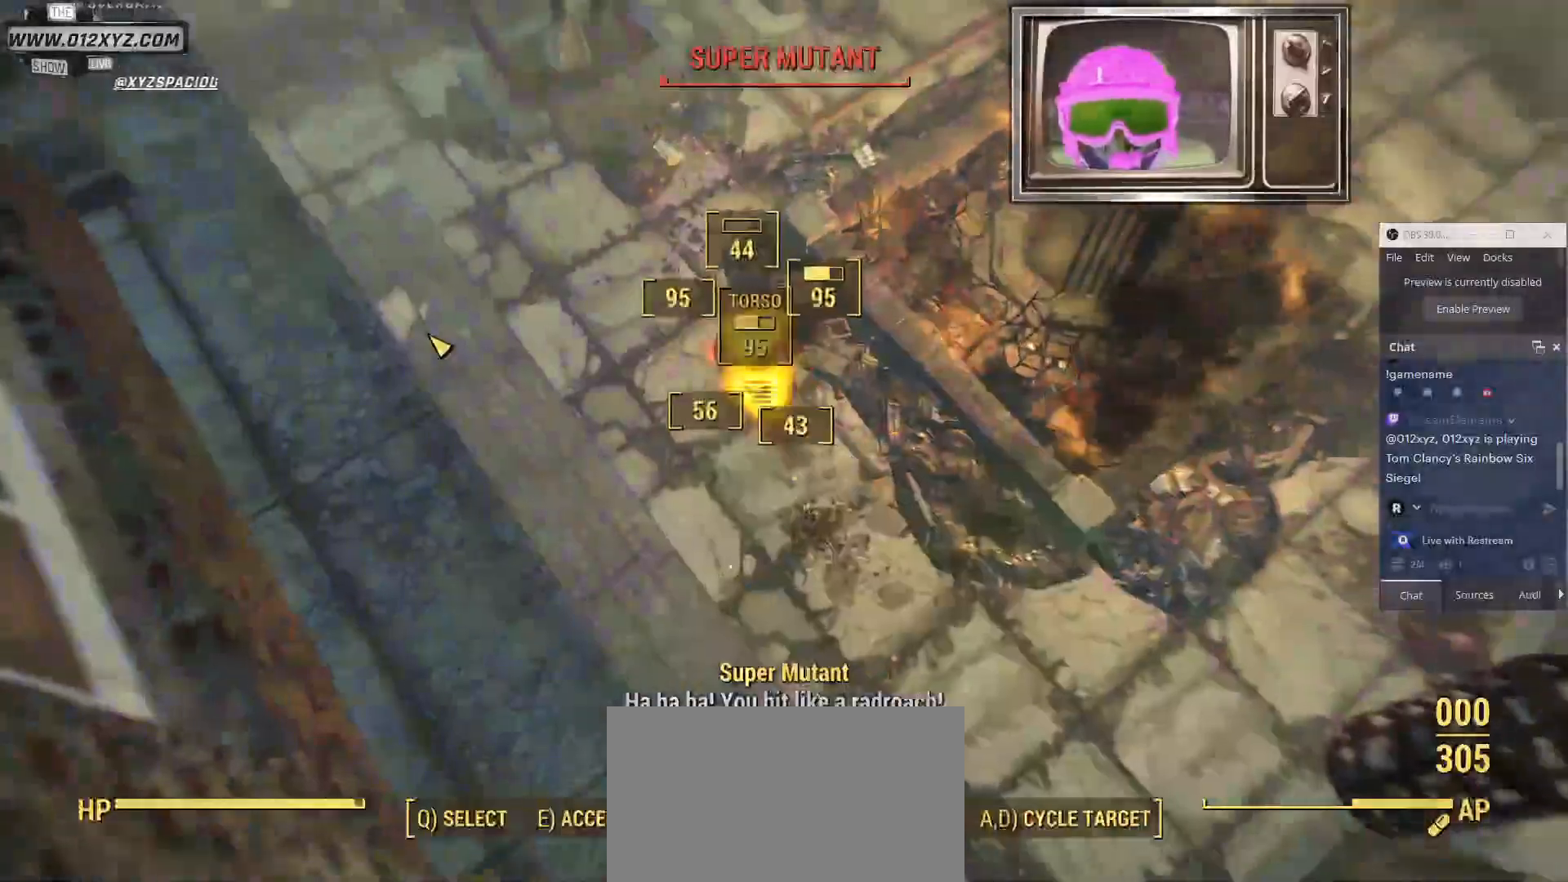
{"keys": [], "mouse": [], "events": []}
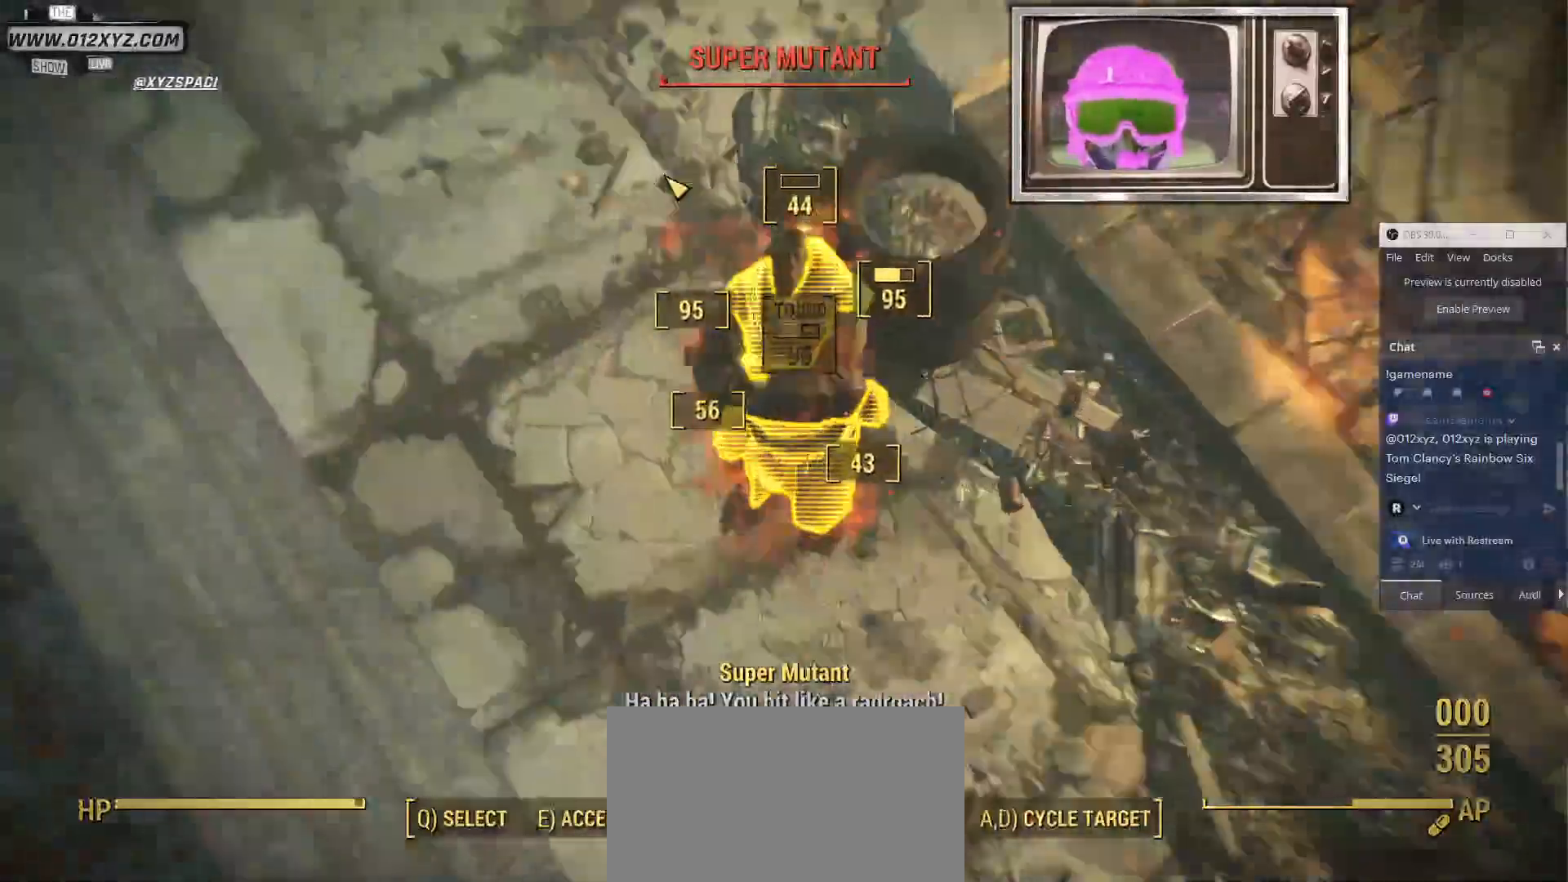
{"keys": [], "mouse": [], "events": []}
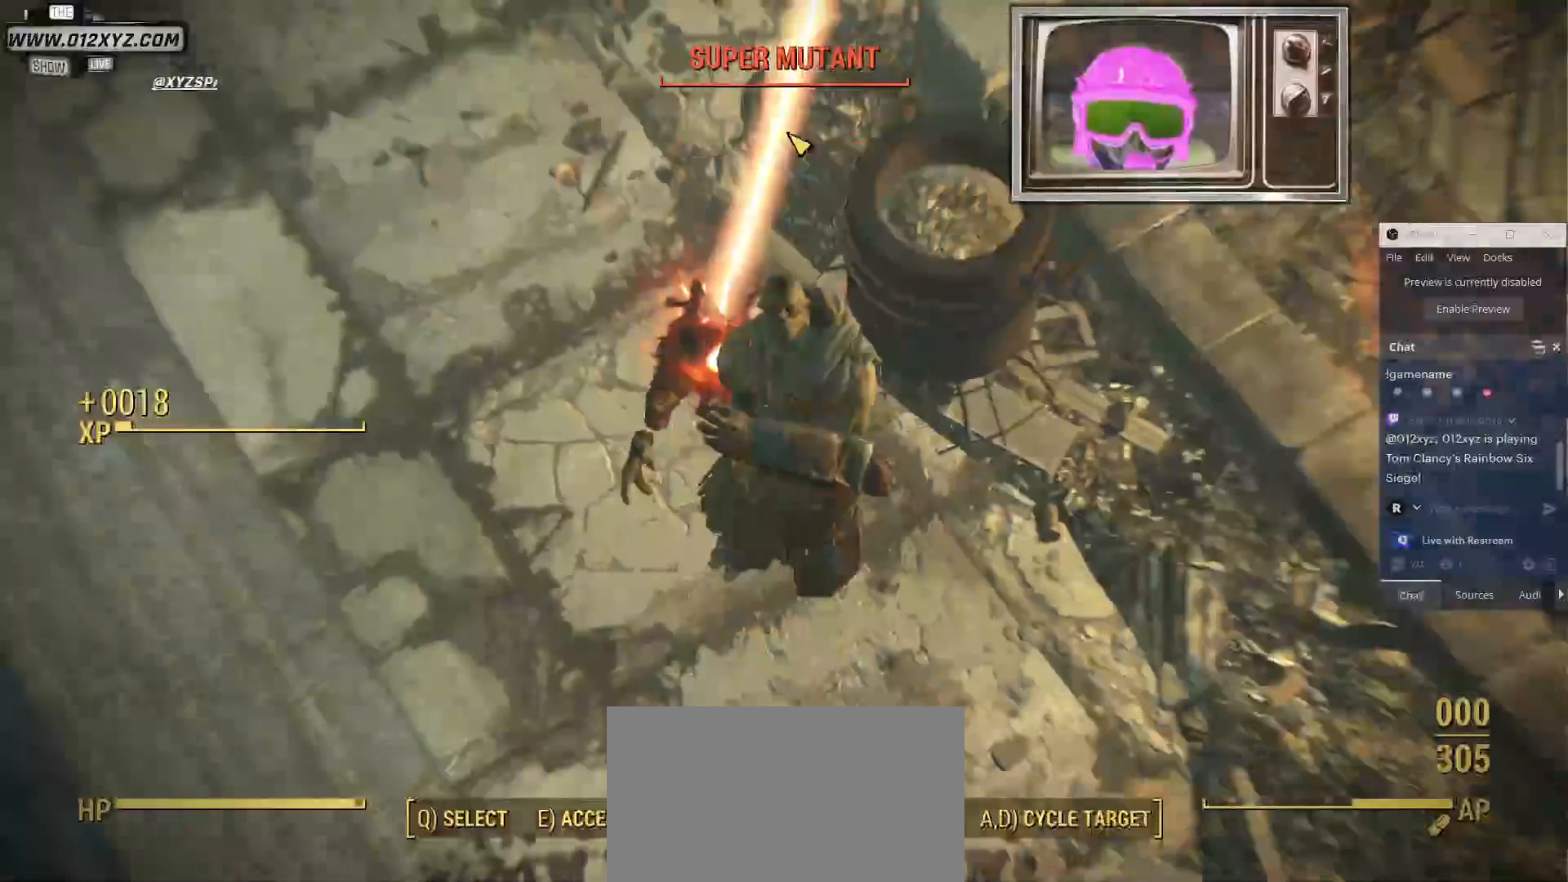
{"keys": [], "mouse": [], "events": []}
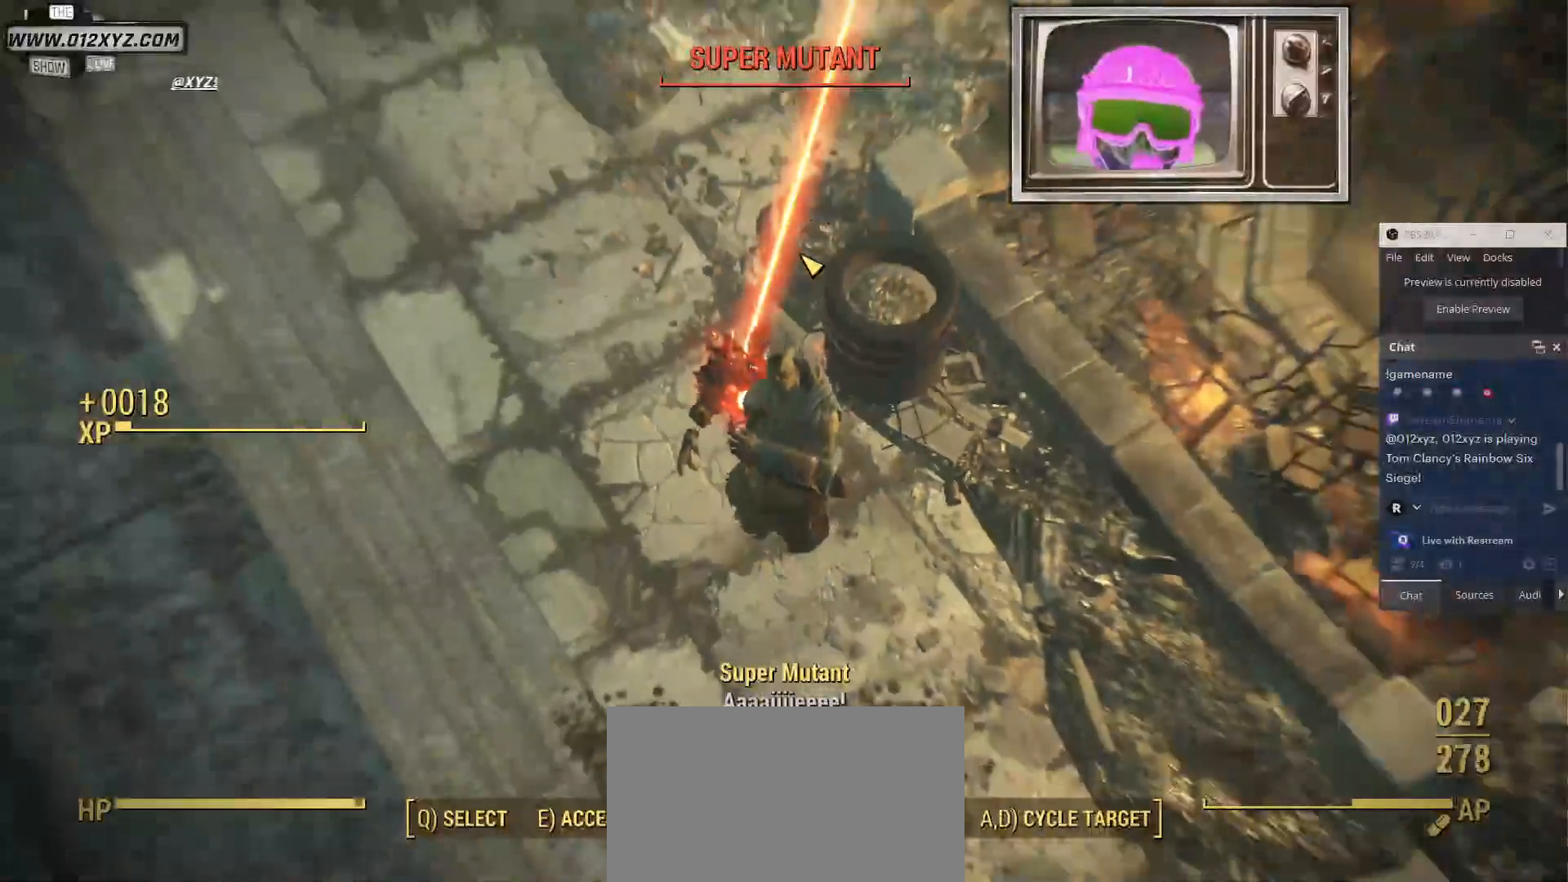
{"keys": [], "mouse": [], "events": []}
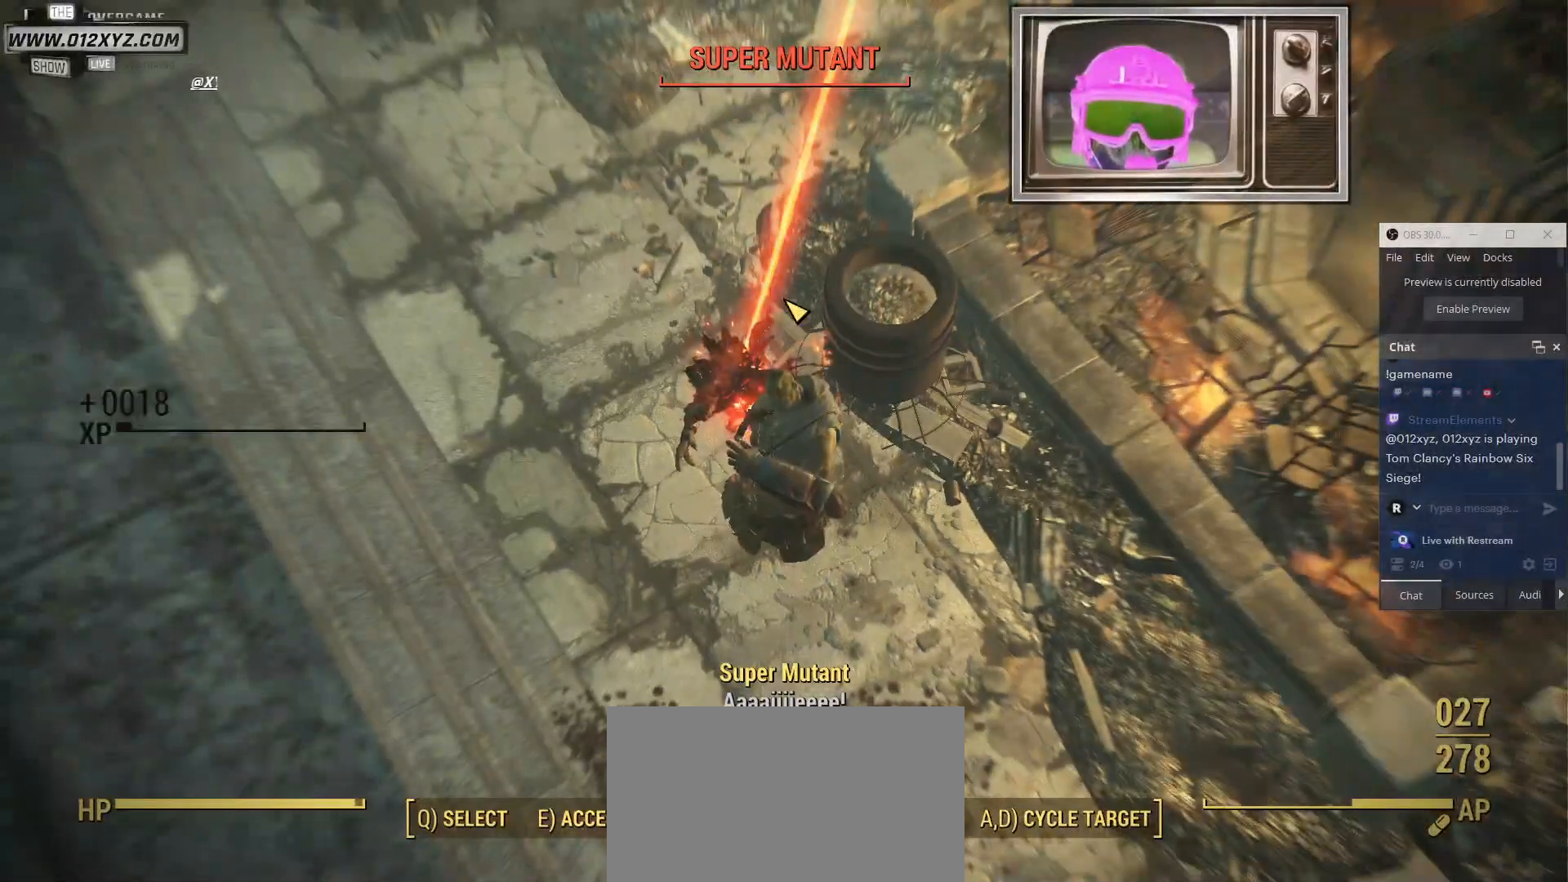
{"keys": ["tab"], "mouse": [], "events": [[333, "tab", "down"]]}
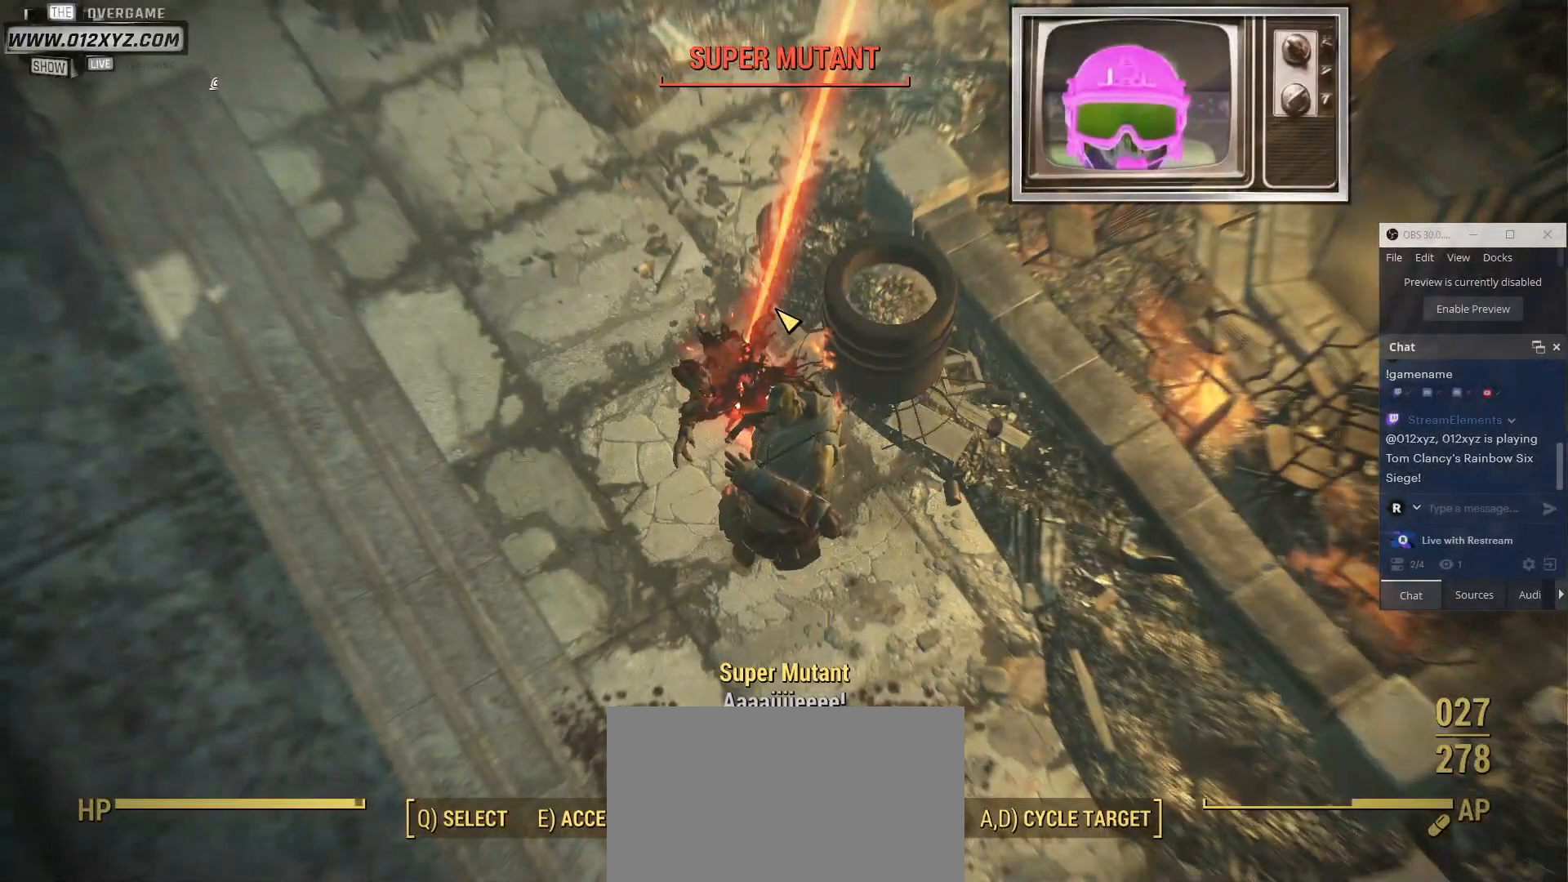
{"keys": [], "mouse": [], "events": [[33, "tab", "up"]]}
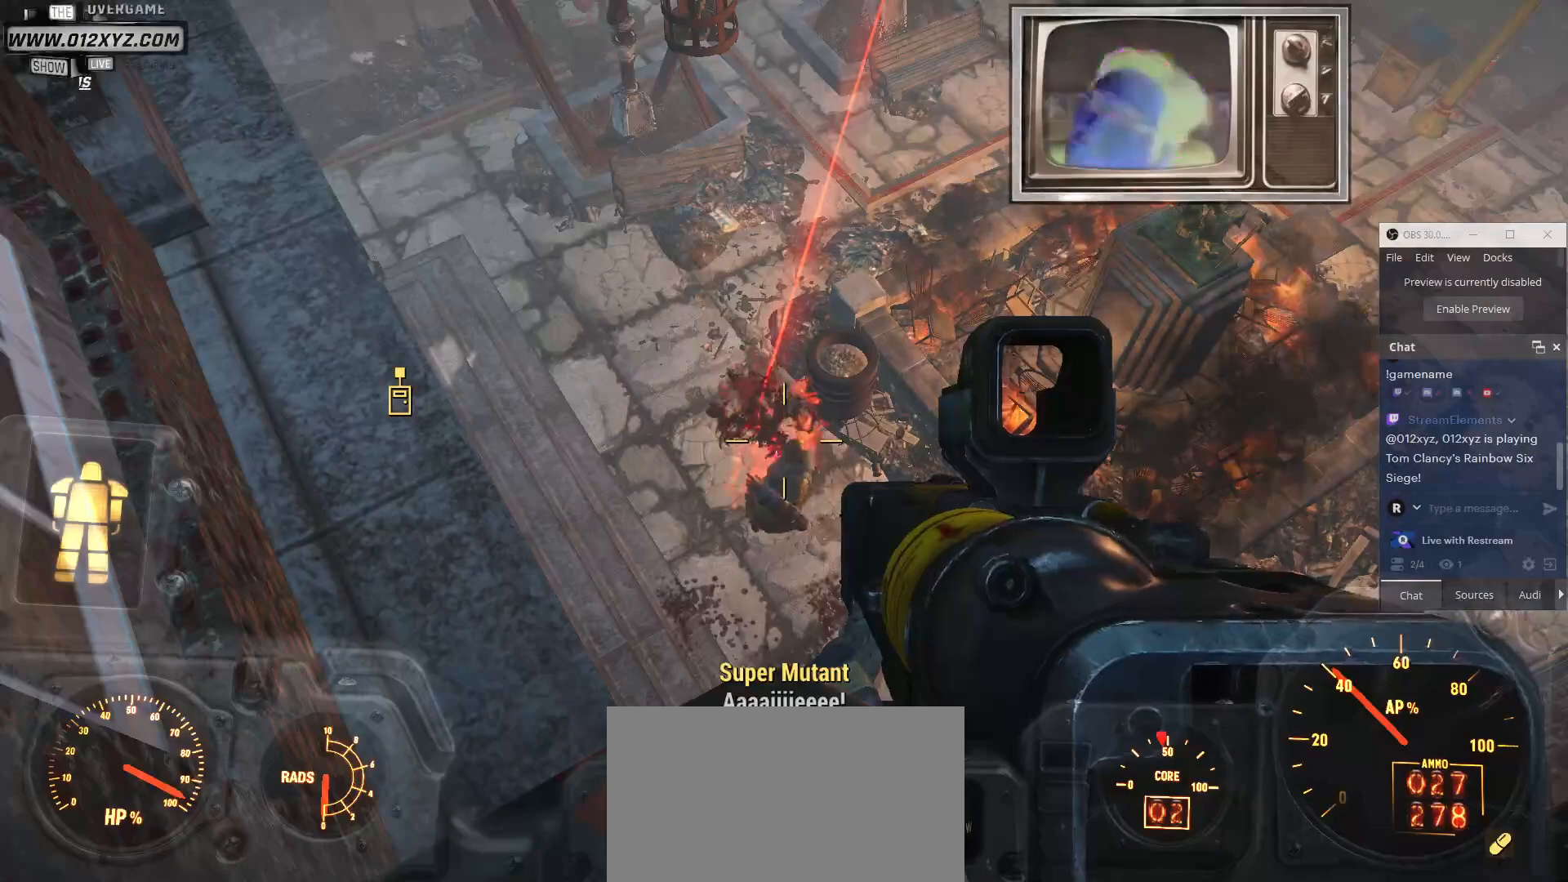
{"keys": [], "mouse": [], "events": []}